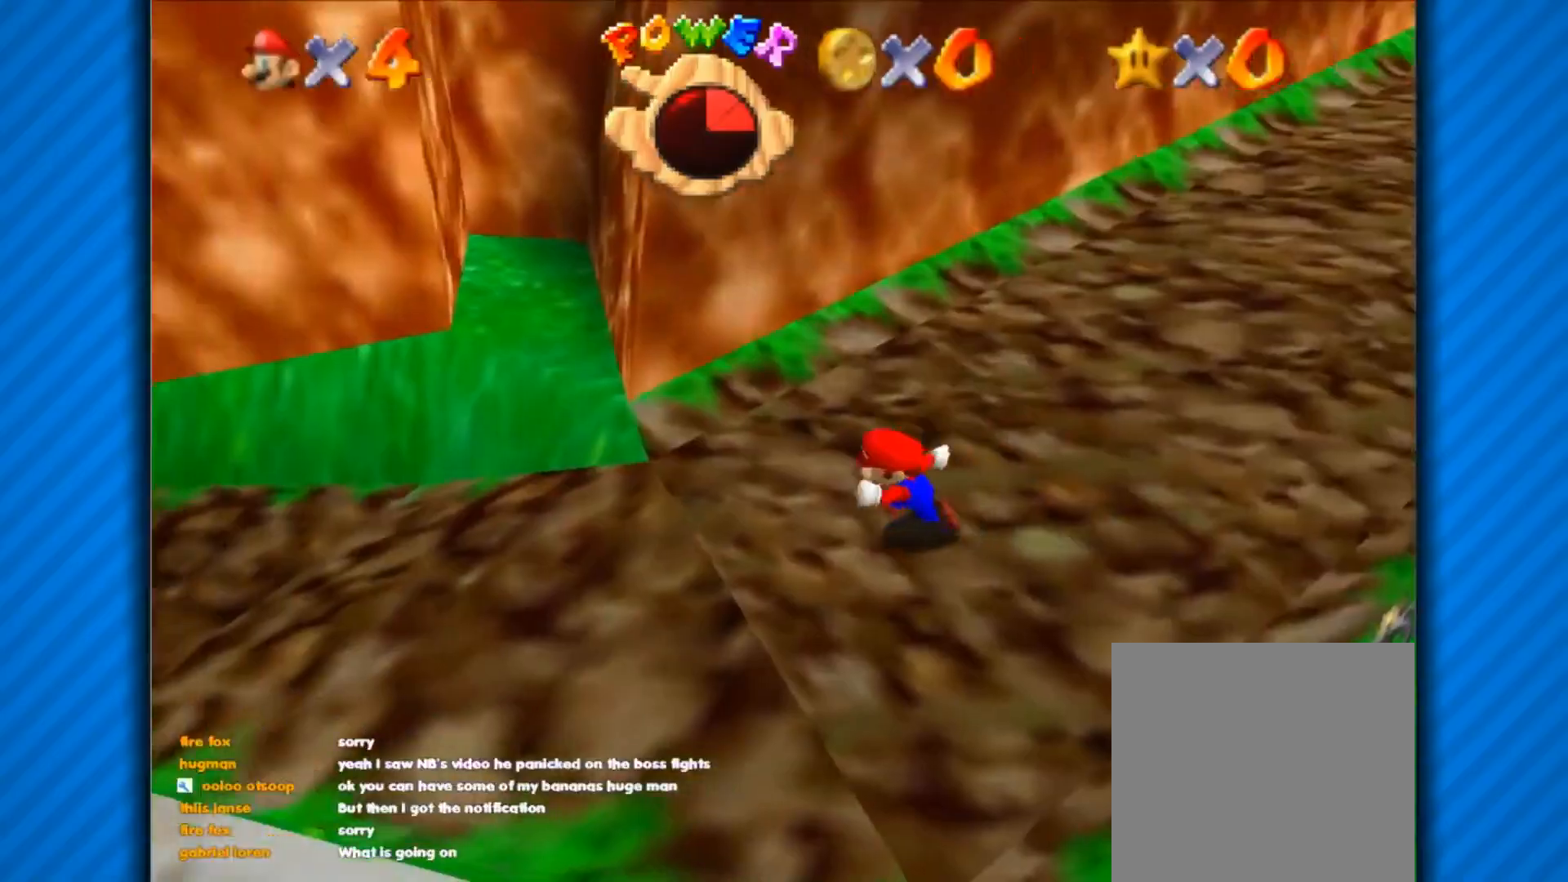
Gameplay with a controller (Xbox layout); each line is a JSON object with the inputs held at the frame after it. "events" lists button and stick changes between this image and that frame as [ms after this image, input, new state], when the widget could be followed in between.
{"buttons": [], "left_stick": "up-left", "right_stick": "center", "events": [[283, "left_stick", "up-left"]]}
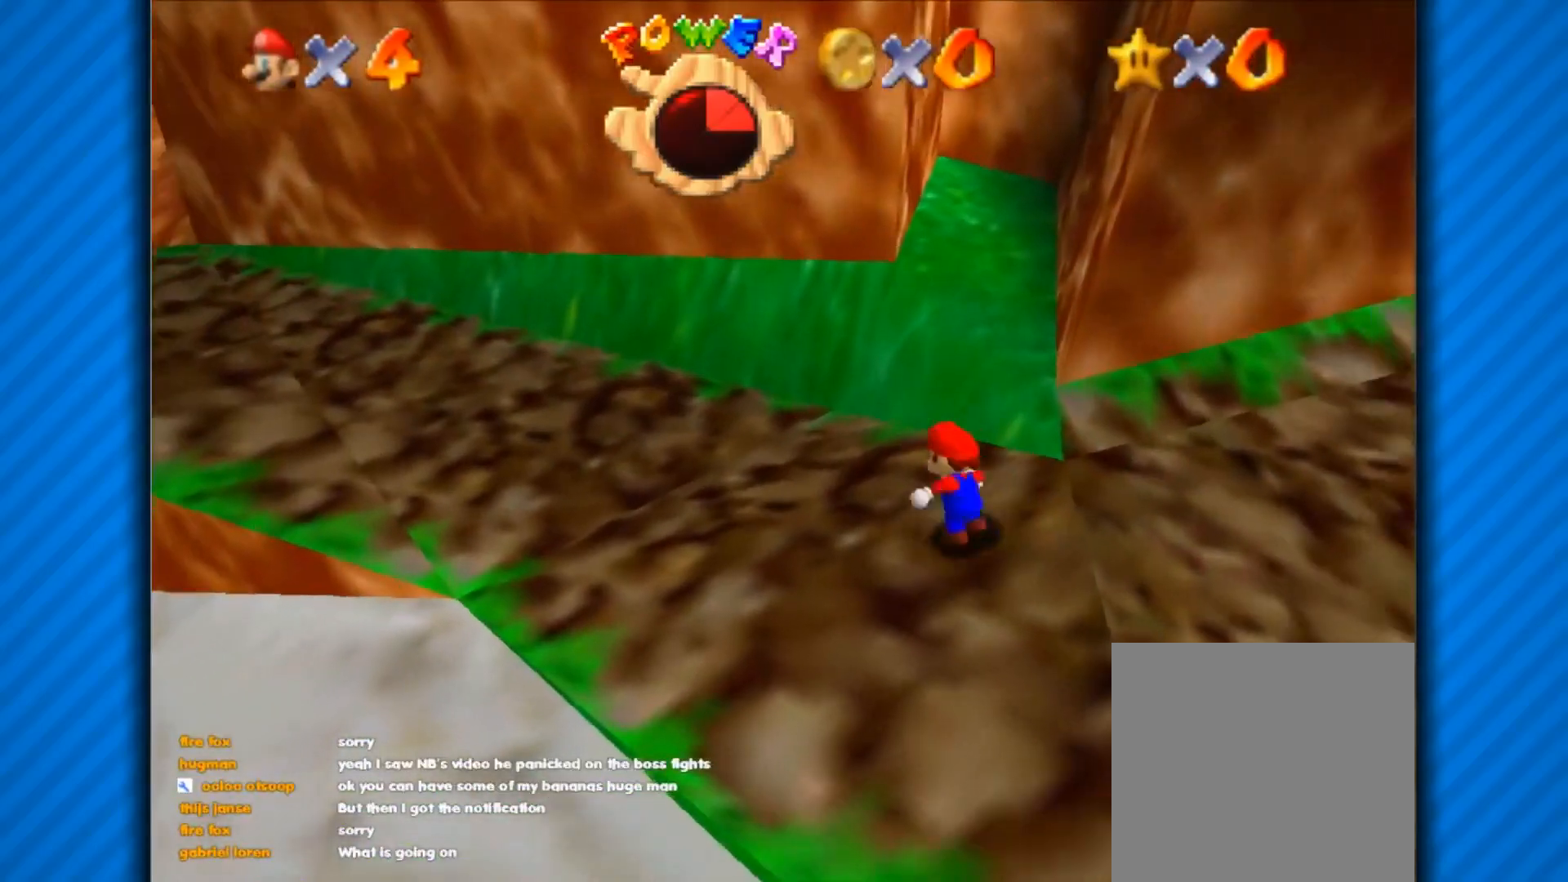
{"buttons": [], "left_stick": "up", "right_stick": "center", "events": [[33, "left_stick", "up"]]}
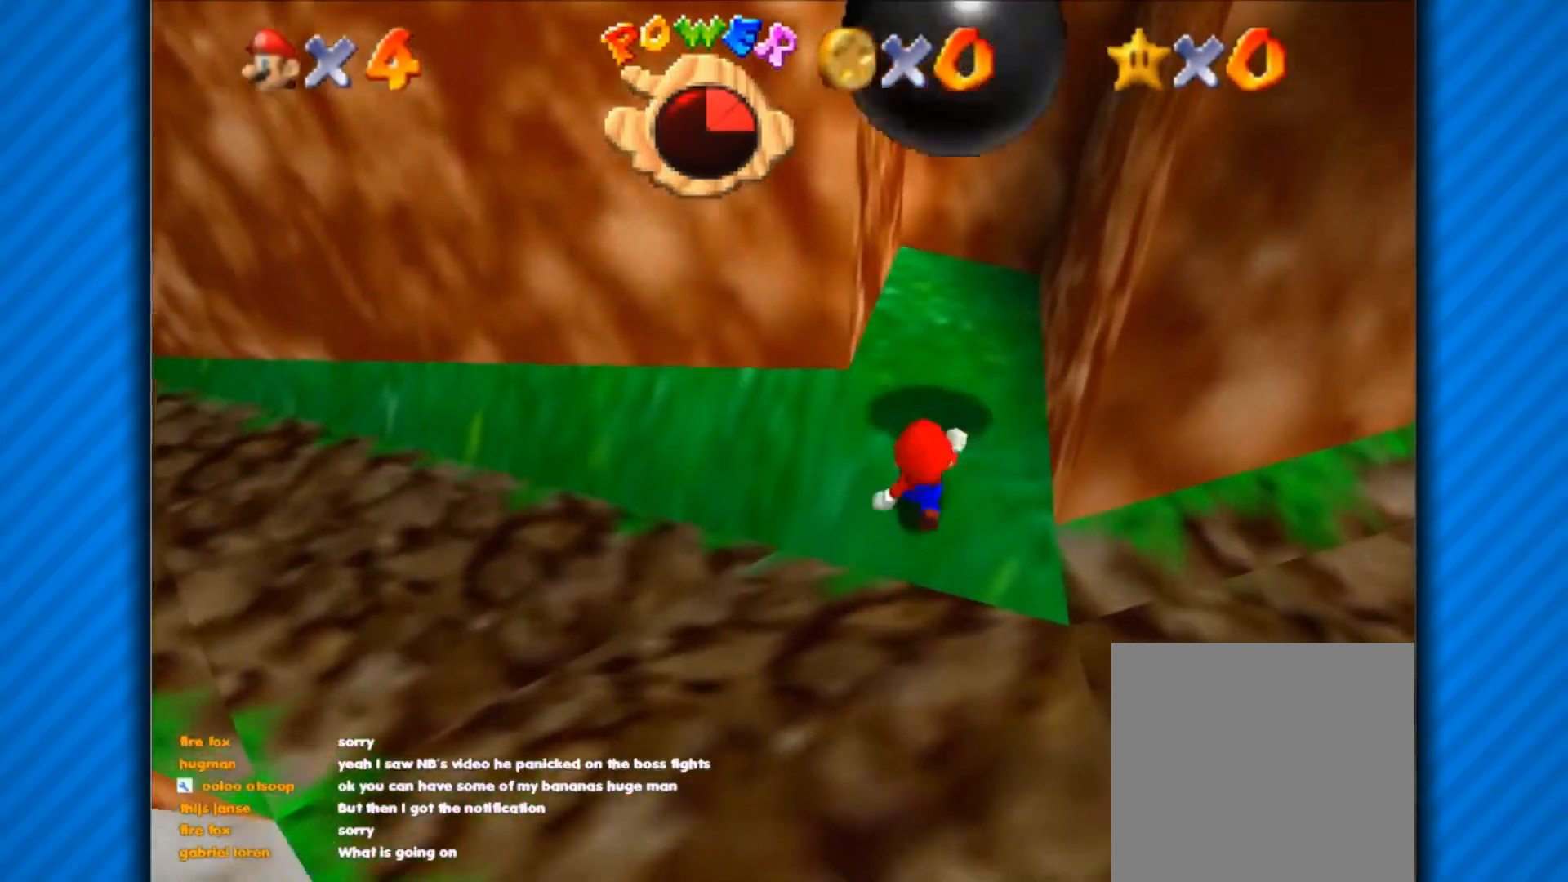
{"buttons": [], "left_stick": "center", "right_stick": "center", "events": [[500, "left_stick", "center"]]}
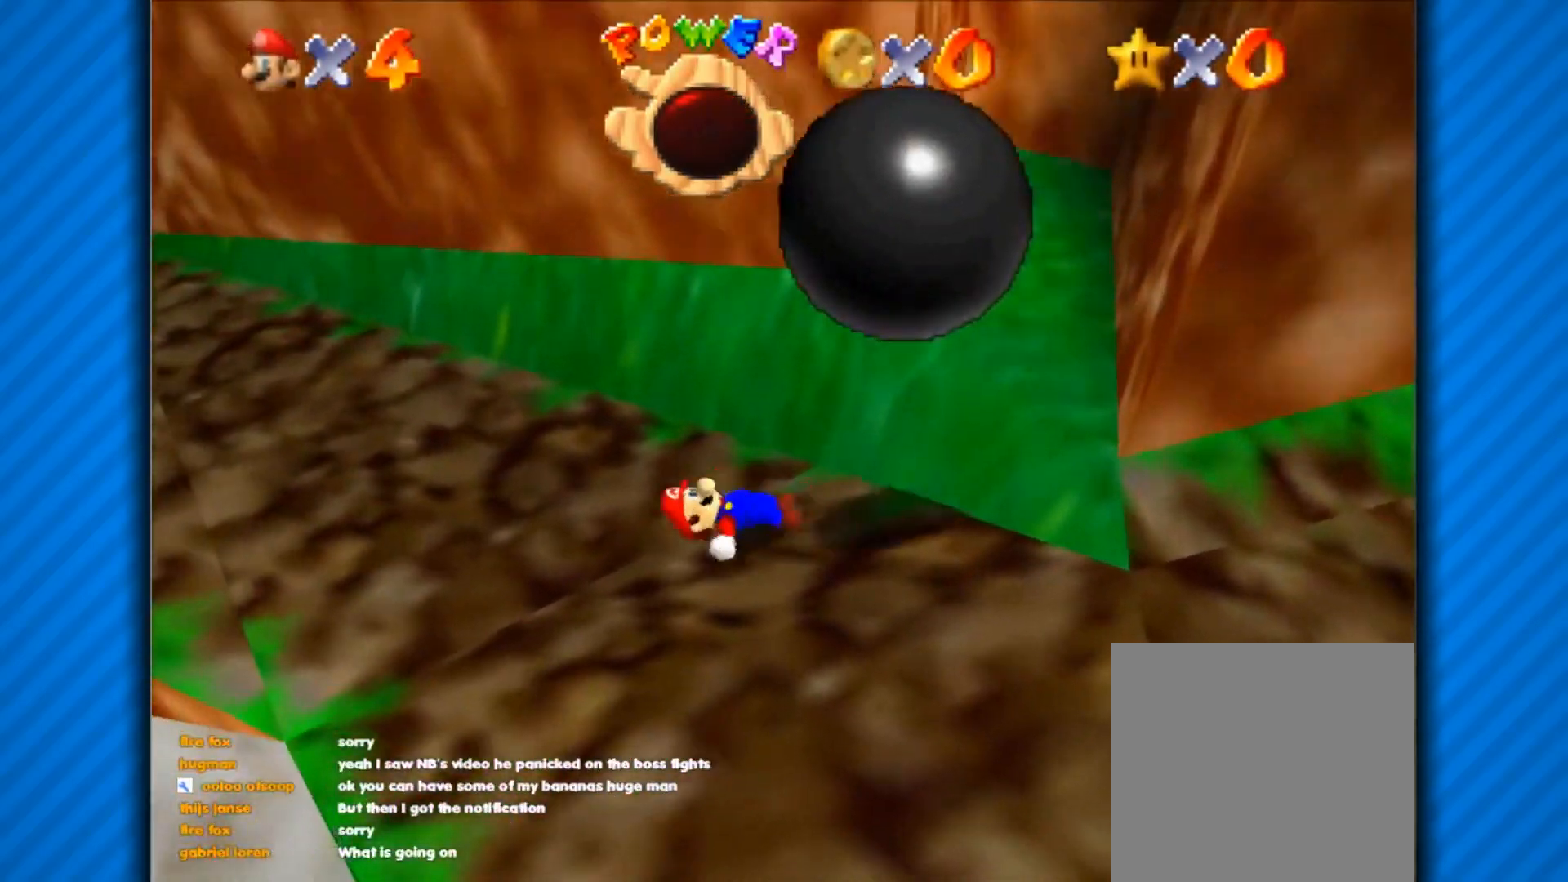
{"buttons": [], "left_stick": "center", "right_stick": "center", "events": []}
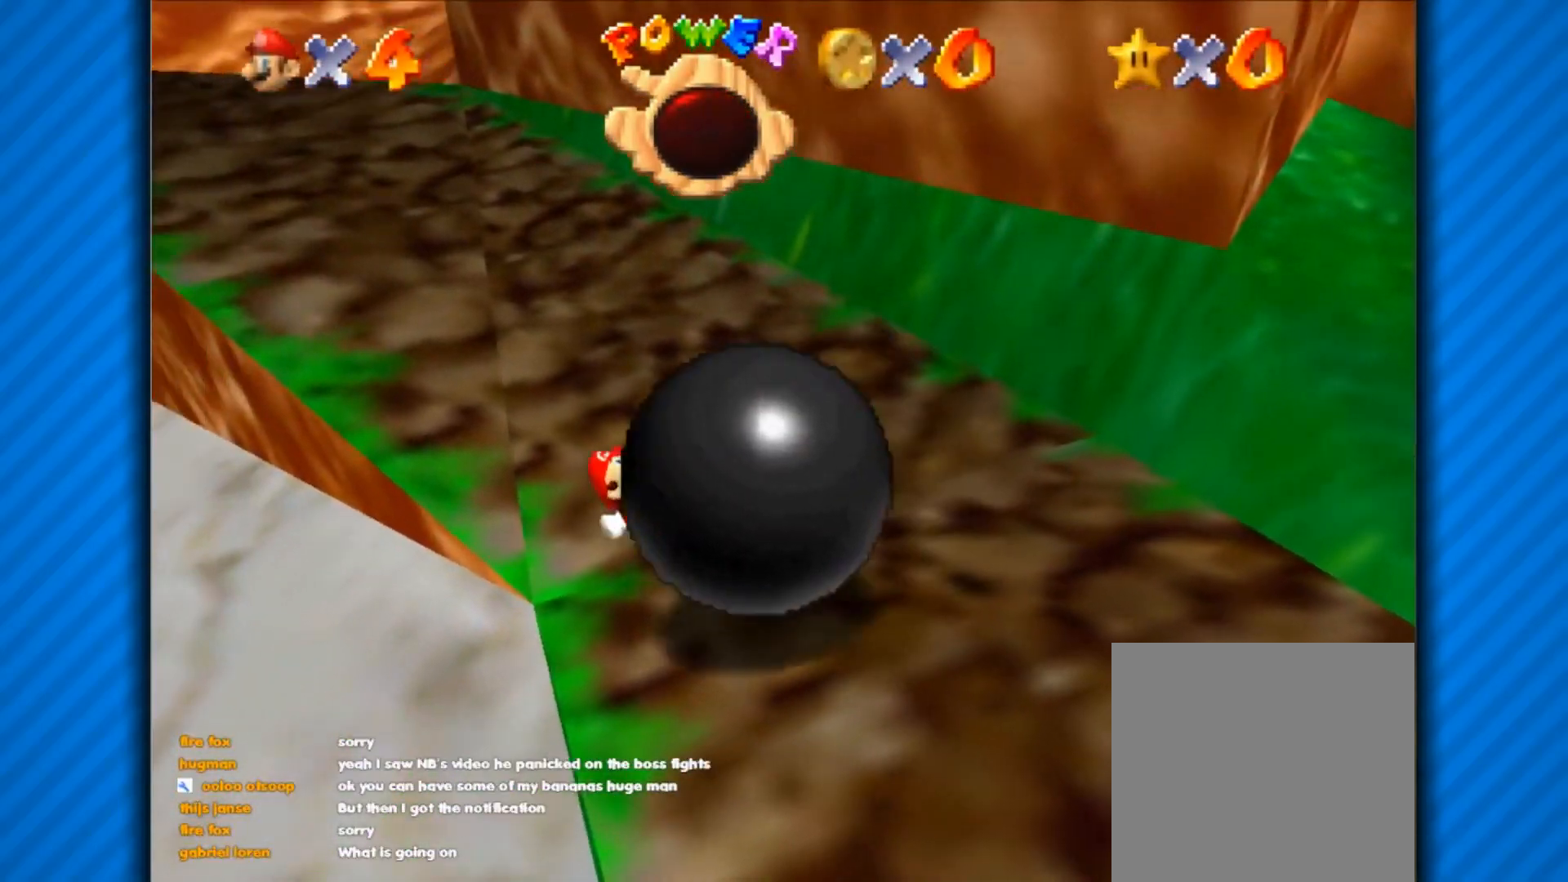
{"buttons": [], "left_stick": "center", "right_stick": "center", "events": []}
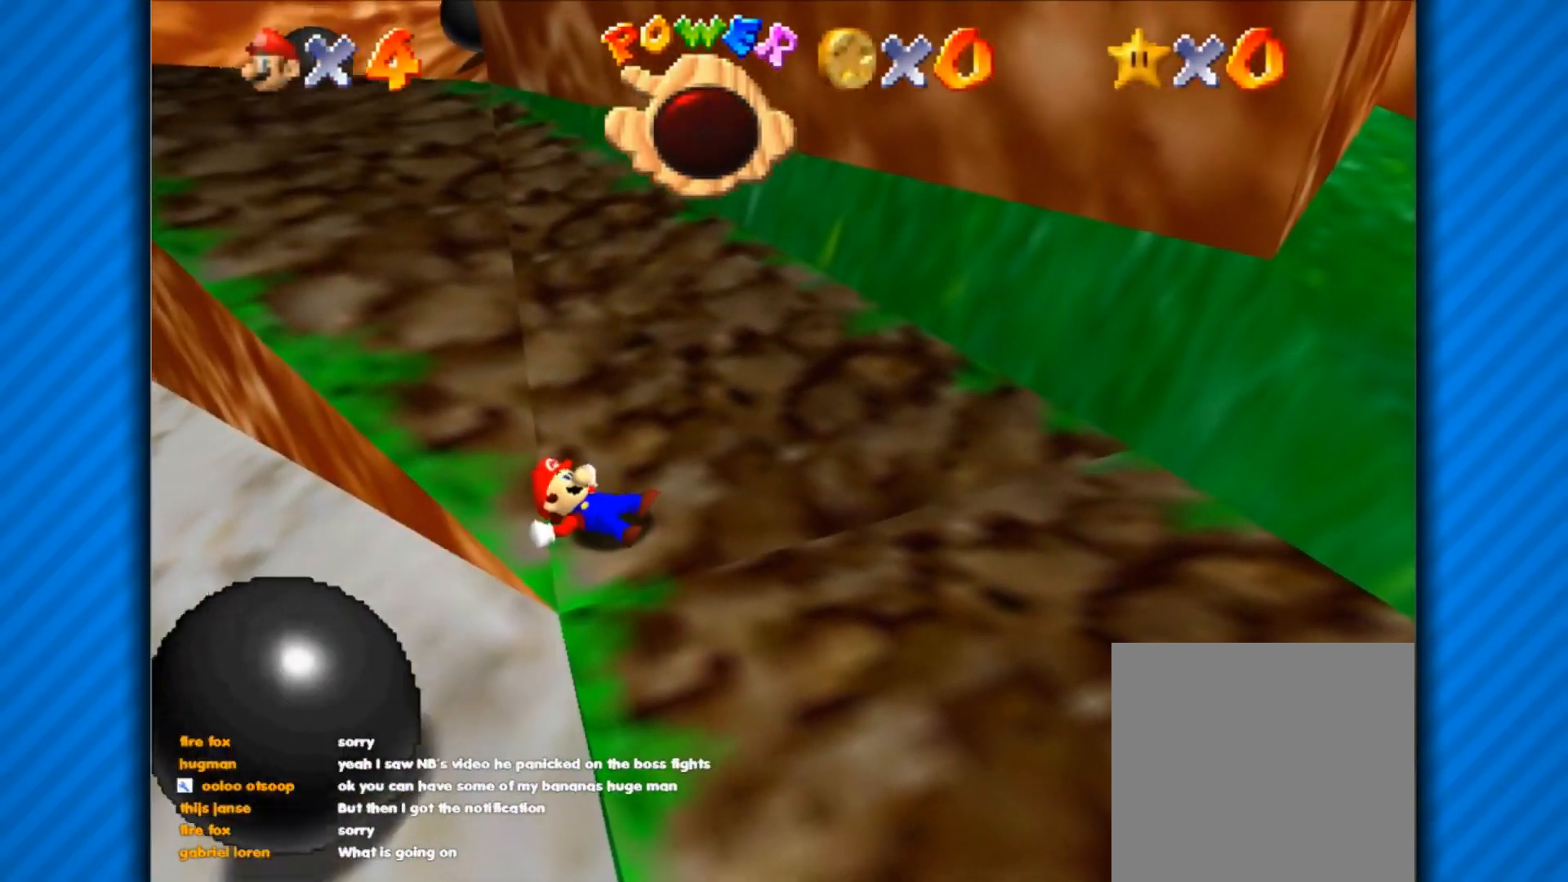
{"buttons": [], "left_stick": "right", "right_stick": "center", "events": [[400, "left_stick", "right"]]}
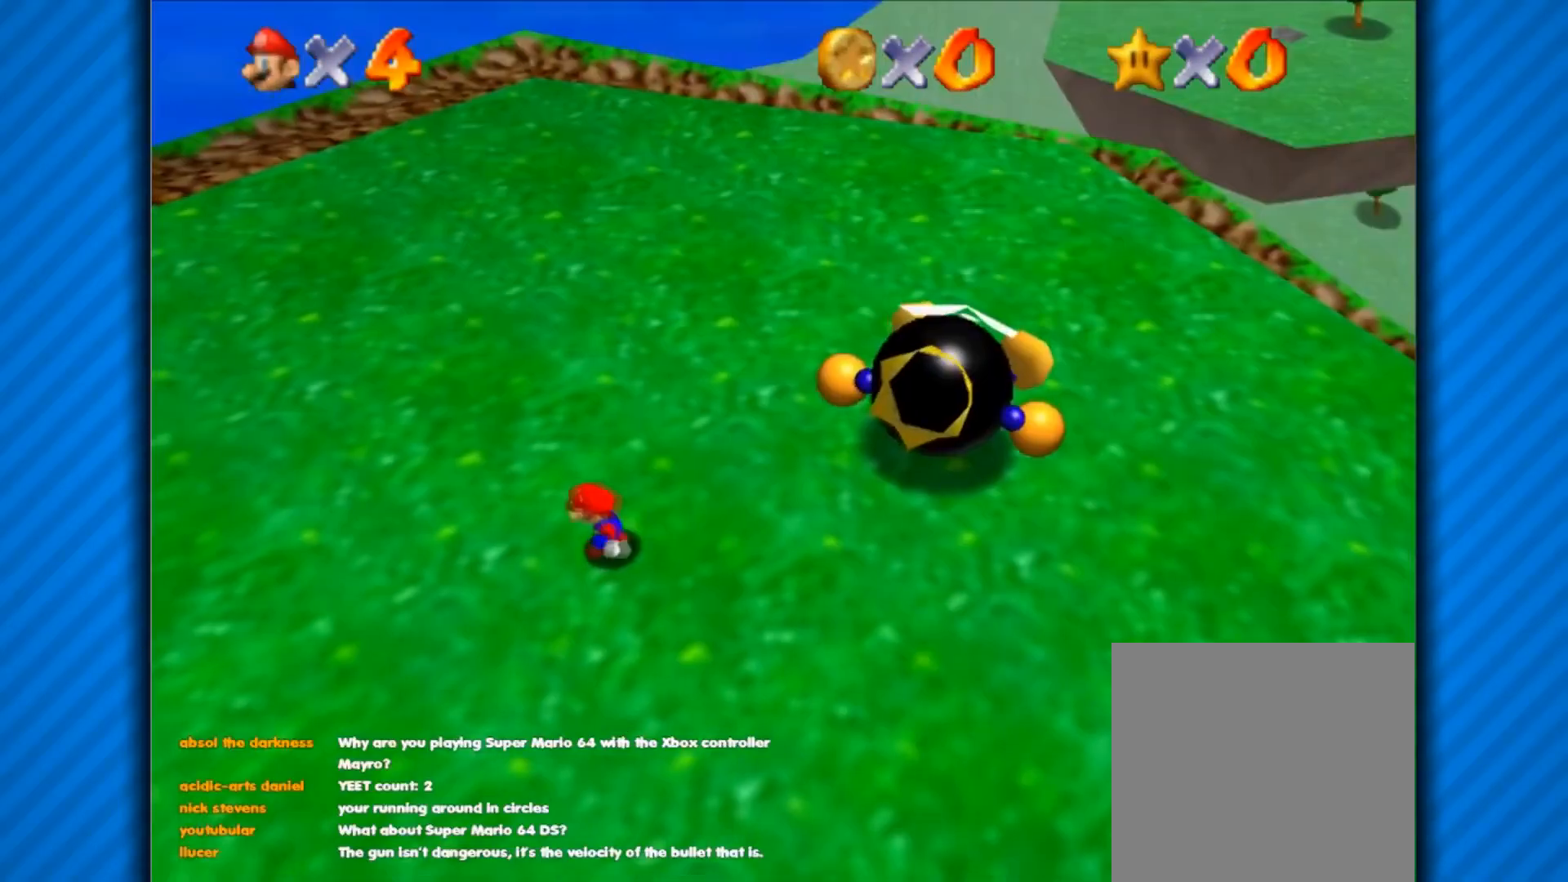
{"buttons": [], "left_stick": "right", "right_stick": "center", "events": []}
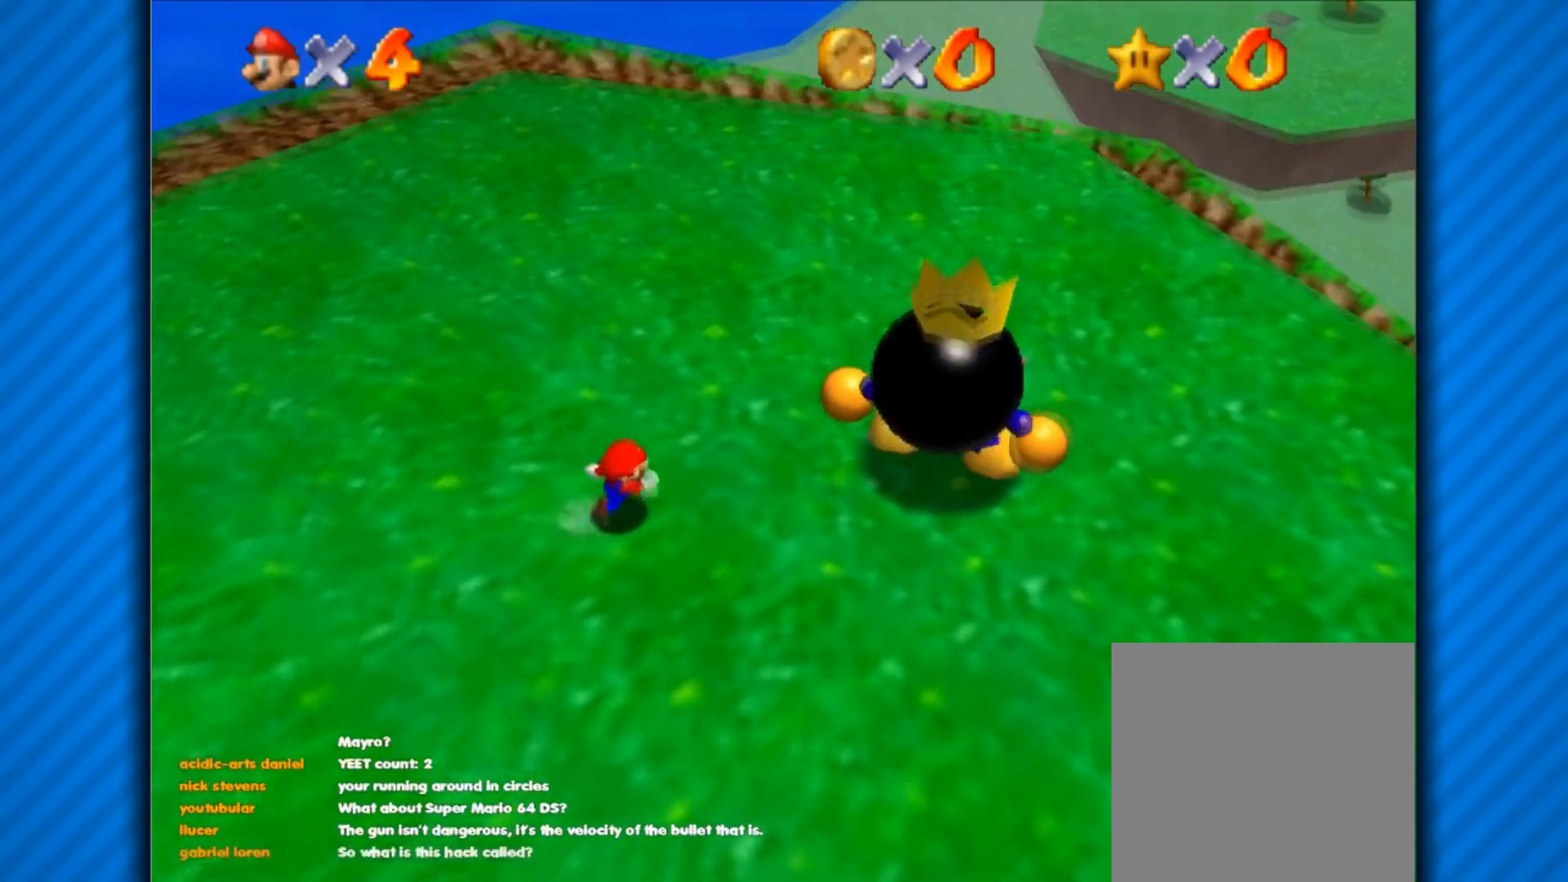
{"buttons": [], "left_stick": "up", "right_stick": "center", "events": [[484, "left_stick", "up"]]}
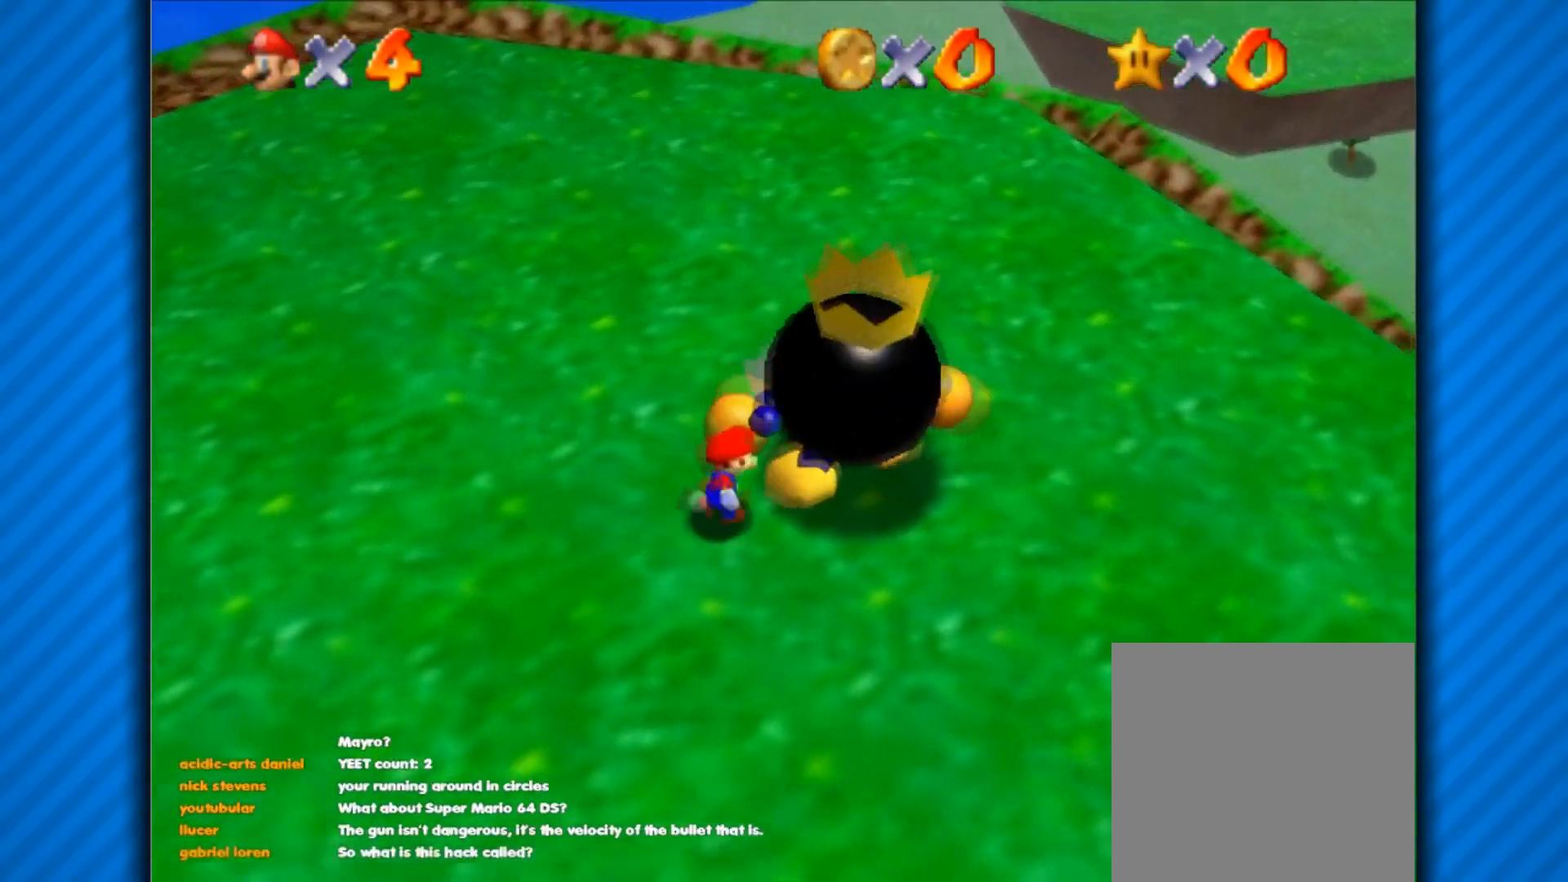
{"buttons": ["A", "L3"], "left_stick": "down-left", "right_stick": "center", "events": [[16, "A", "down"], [100, "left_stick", "left"], [183, "left_stick", "down-left"], [267, "L3", "down"]]}
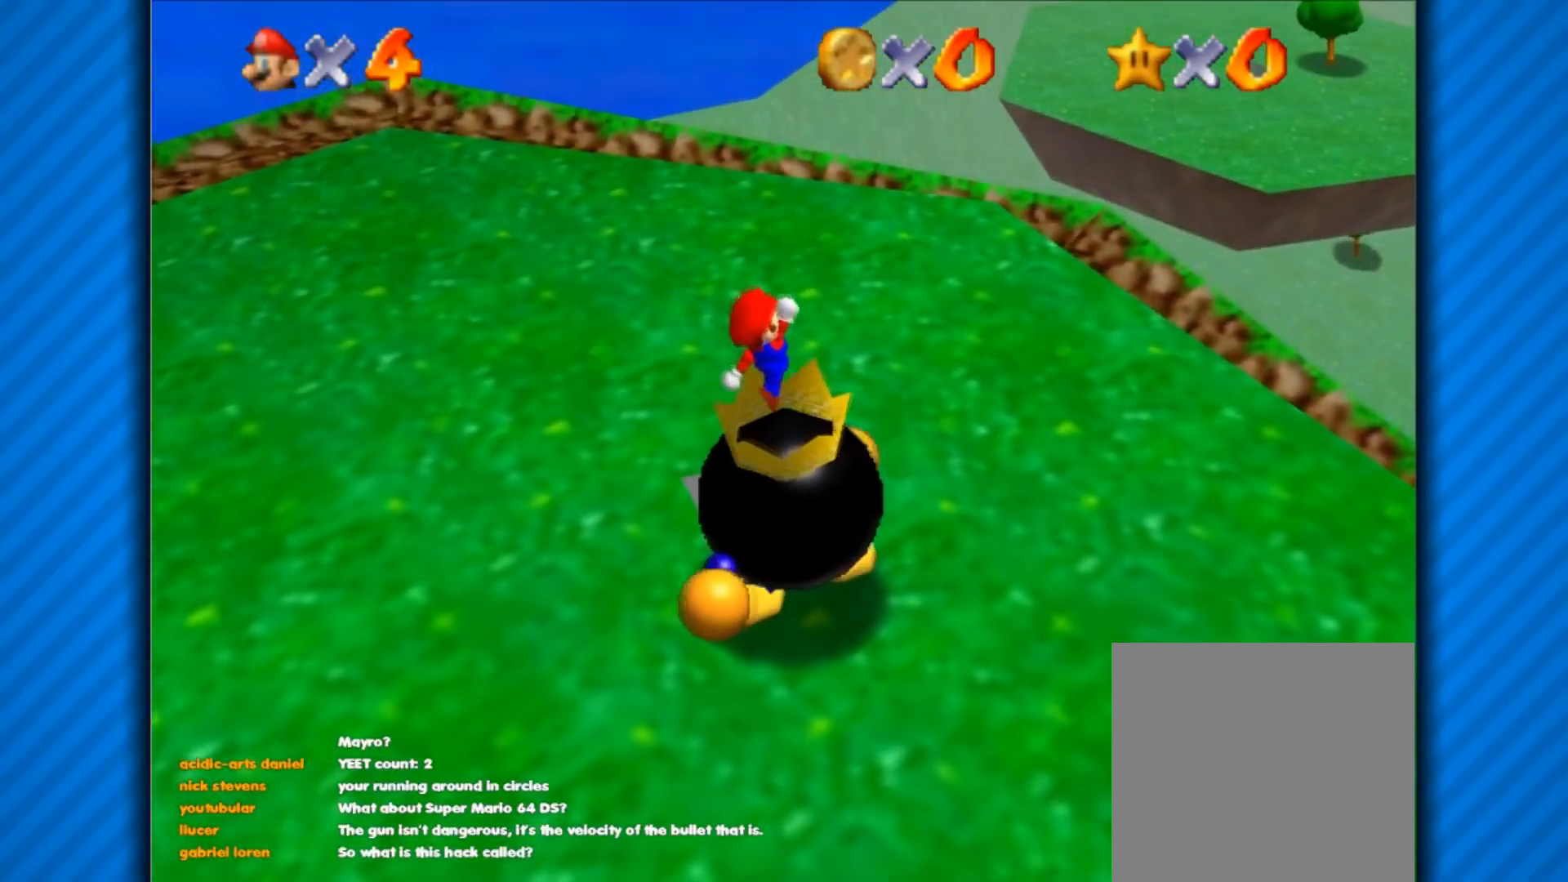
{"buttons": ["A"], "left_stick": "down-left", "right_stick": "center", "events": [[100, "X", "down"], [384, "L3", "up"], [501, "X", "up"]]}
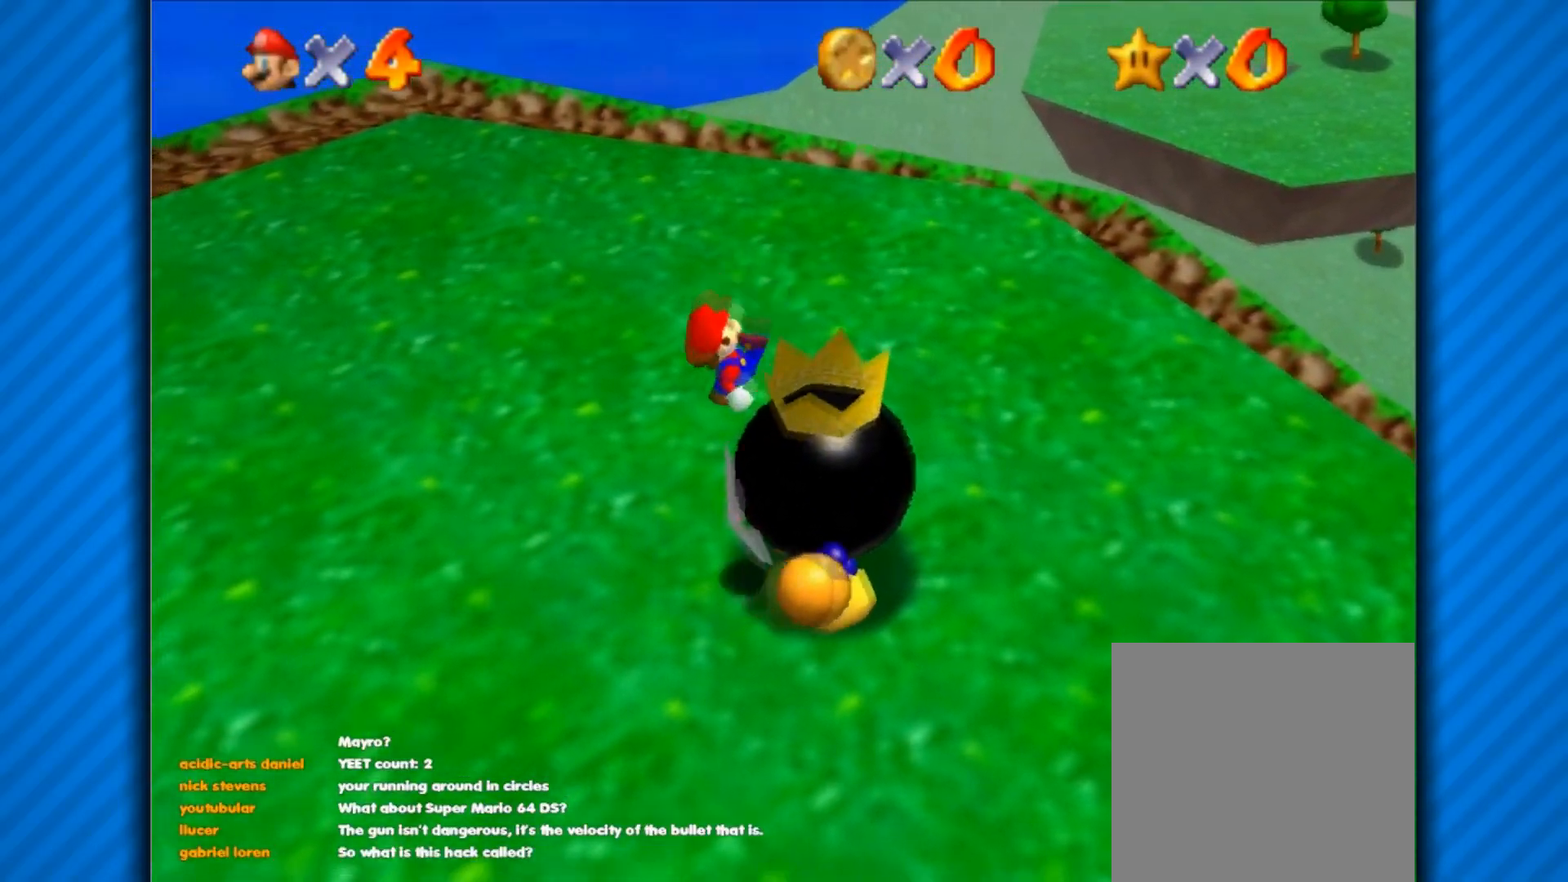
{"buttons": ["A"], "left_stick": "down-left", "right_stick": "center", "events": [[50, "A", "up"], [267, "A", "down"]]}
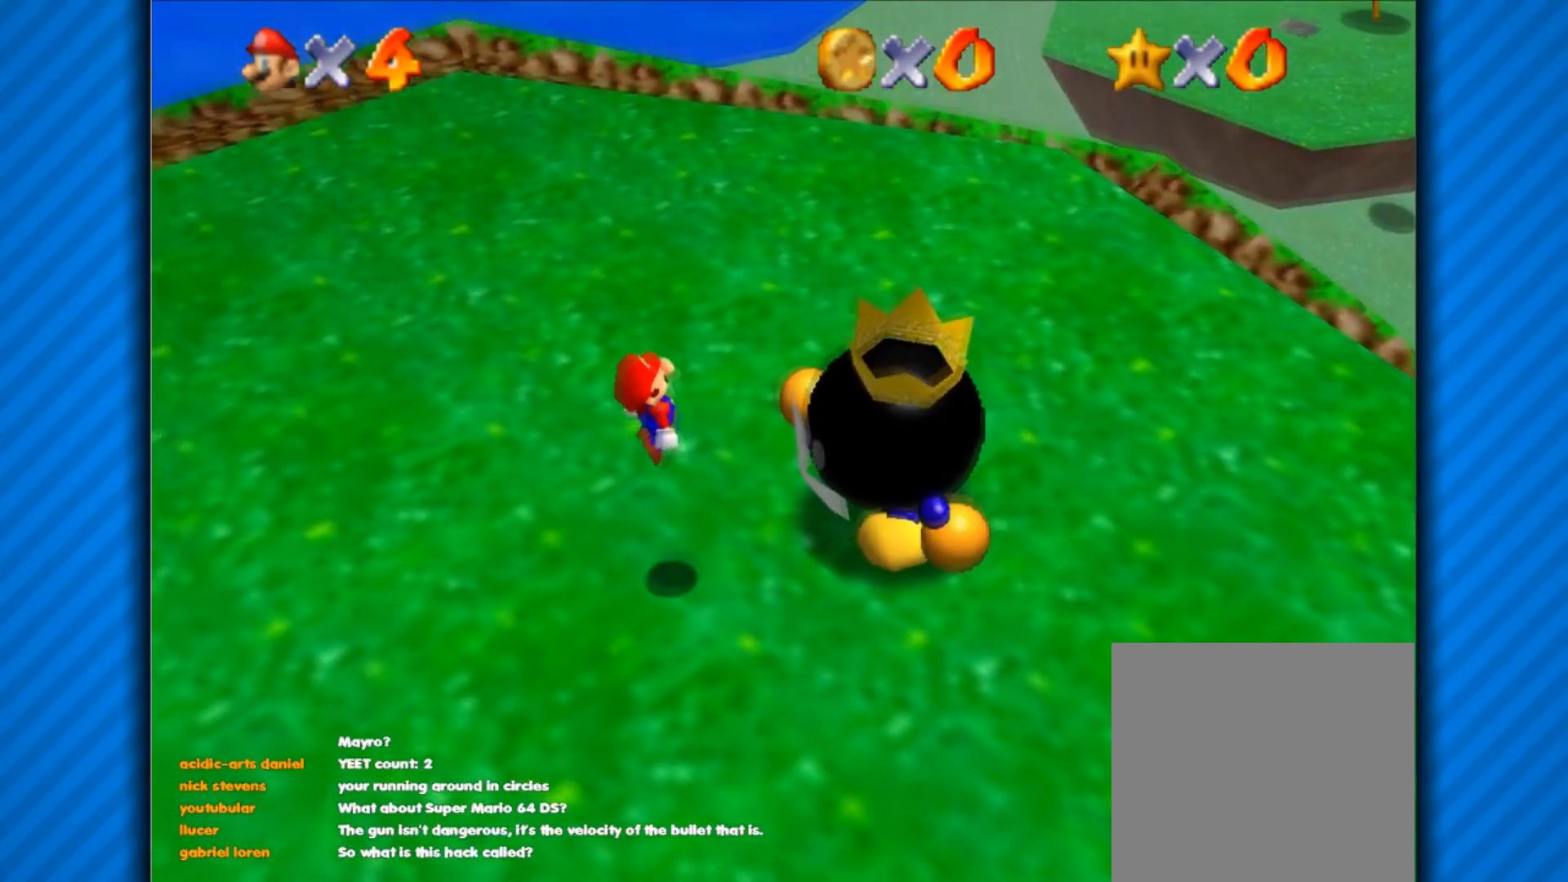
{"buttons": [], "left_stick": "center", "right_stick": "center", "events": [[300, "left_stick", "left"], [334, "A", "up"], [434, "left_stick", "center"]]}
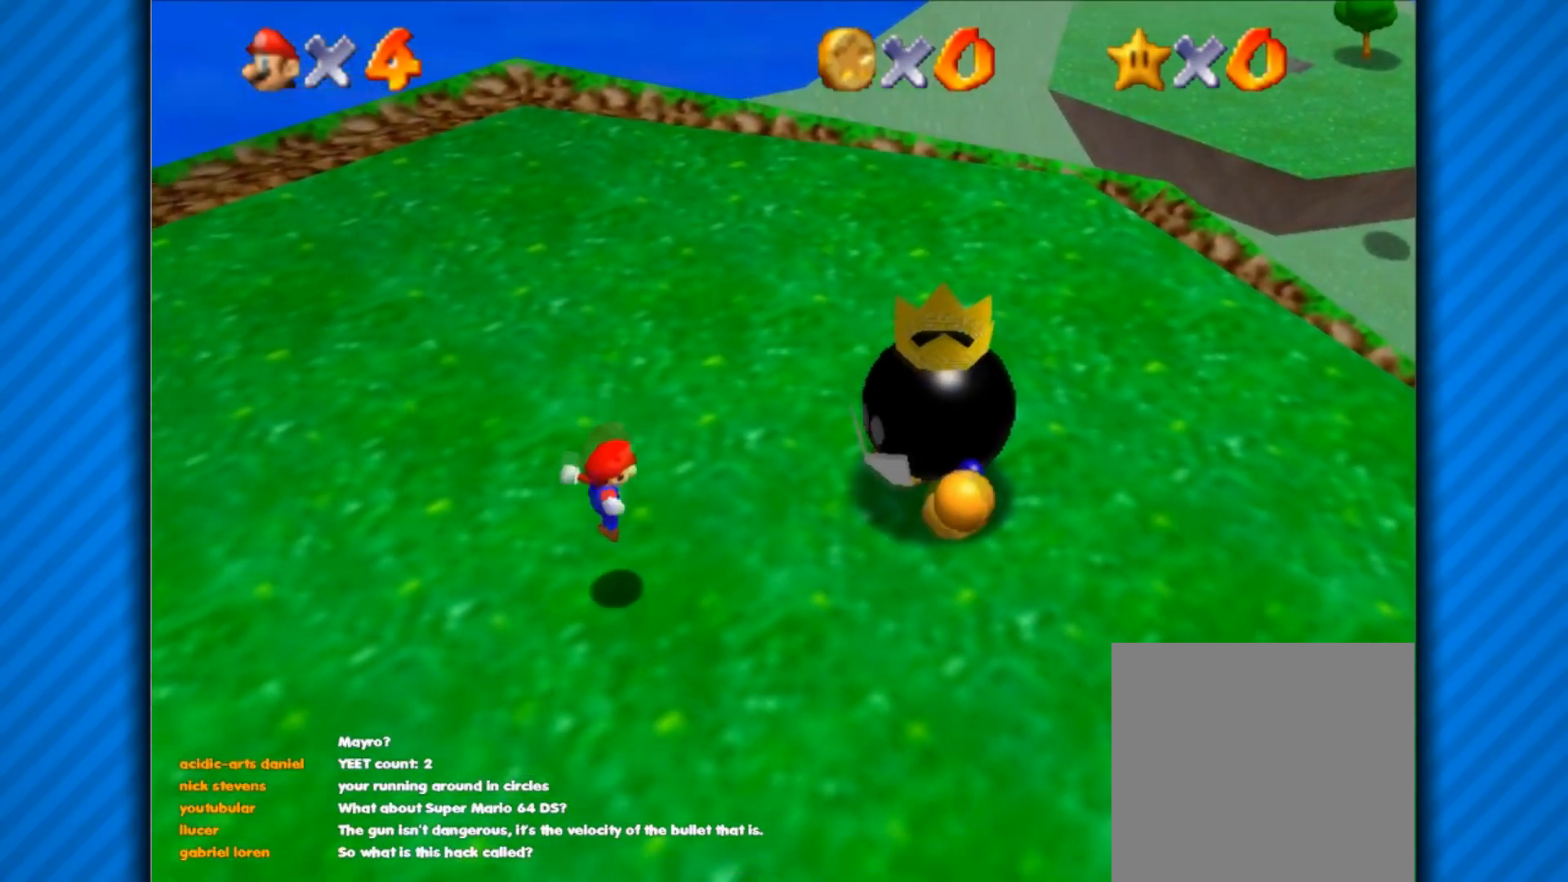
{"buttons": [], "left_stick": "up", "right_stick": "center", "events": [[383, "left_stick", "up"]]}
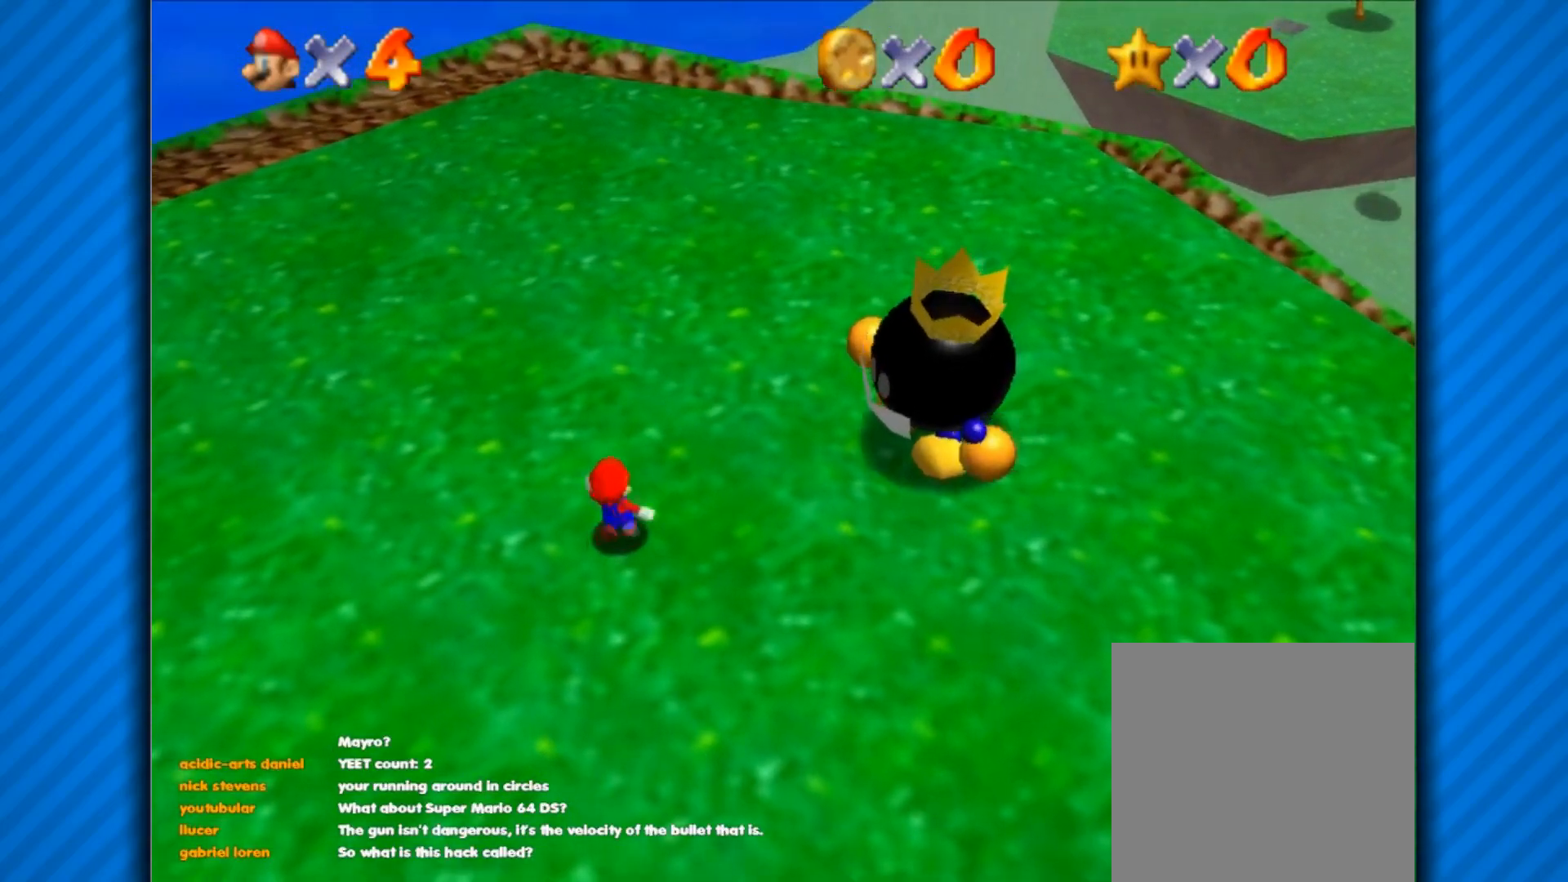
{"buttons": [], "left_stick": "up", "right_stick": "center", "events": []}
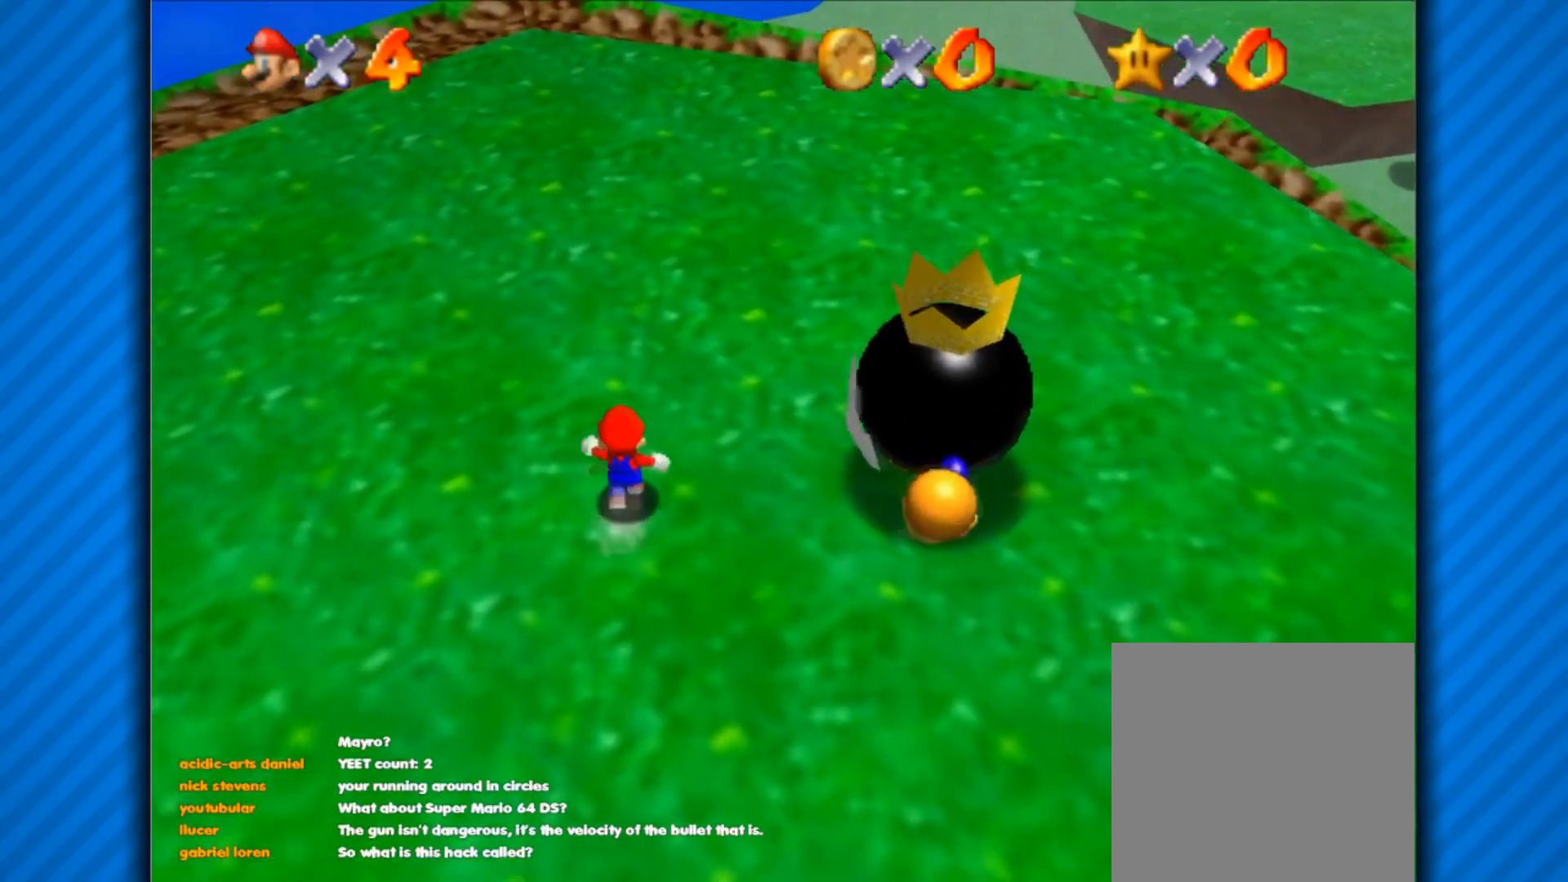
{"buttons": [], "left_stick": "up-right", "right_stick": "center", "events": [[283, "left_stick", "up-right"]]}
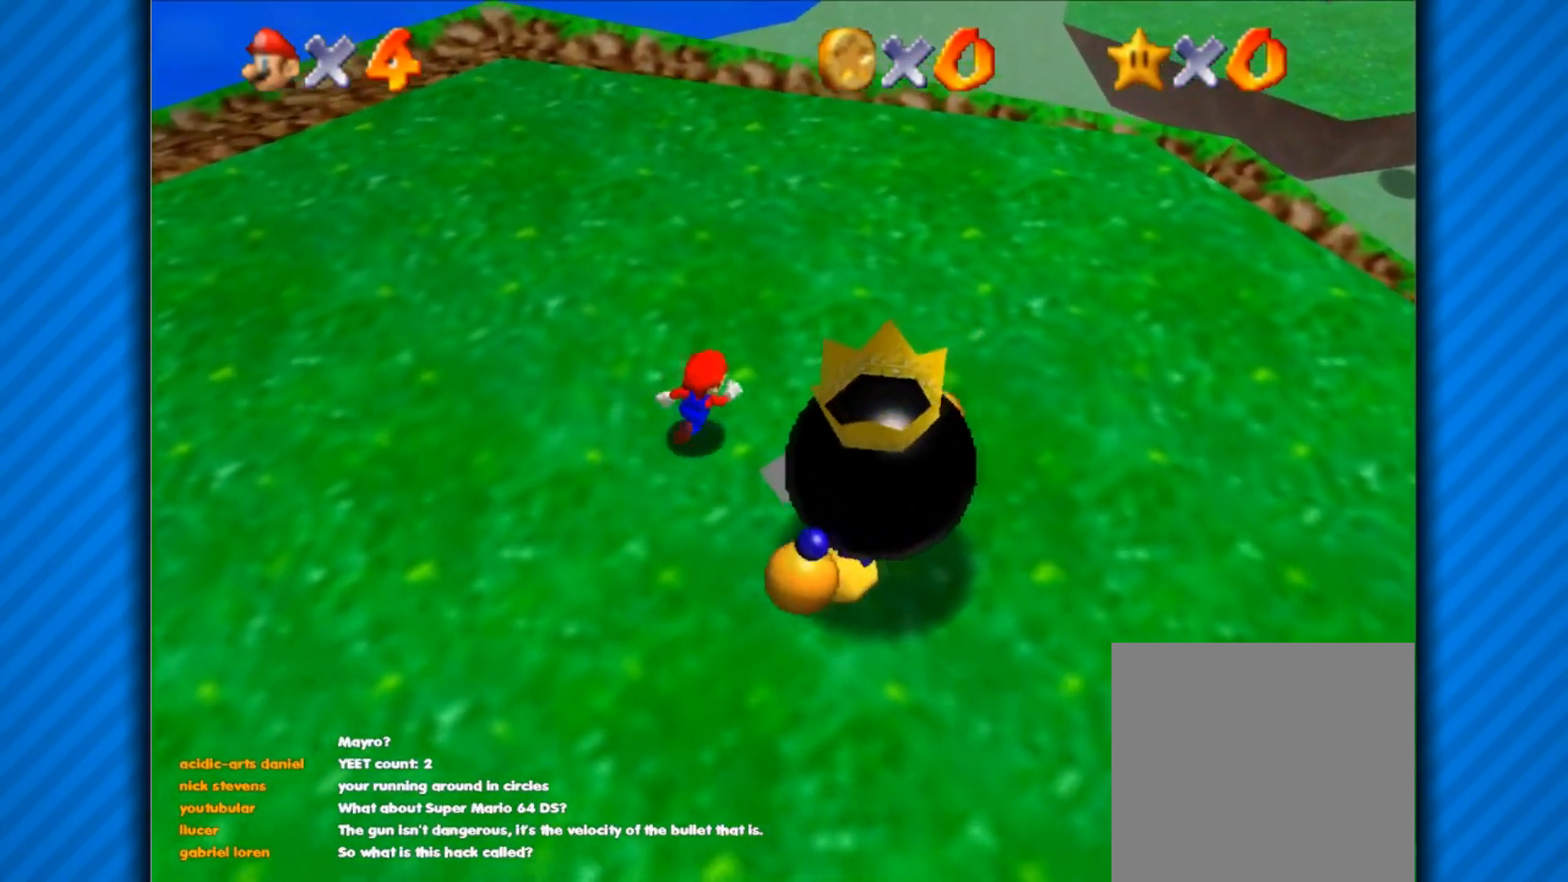
{"buttons": [], "left_stick": "down-right", "right_stick": "center", "events": [[150, "left_stick", "right"], [451, "left_stick", "down-right"]]}
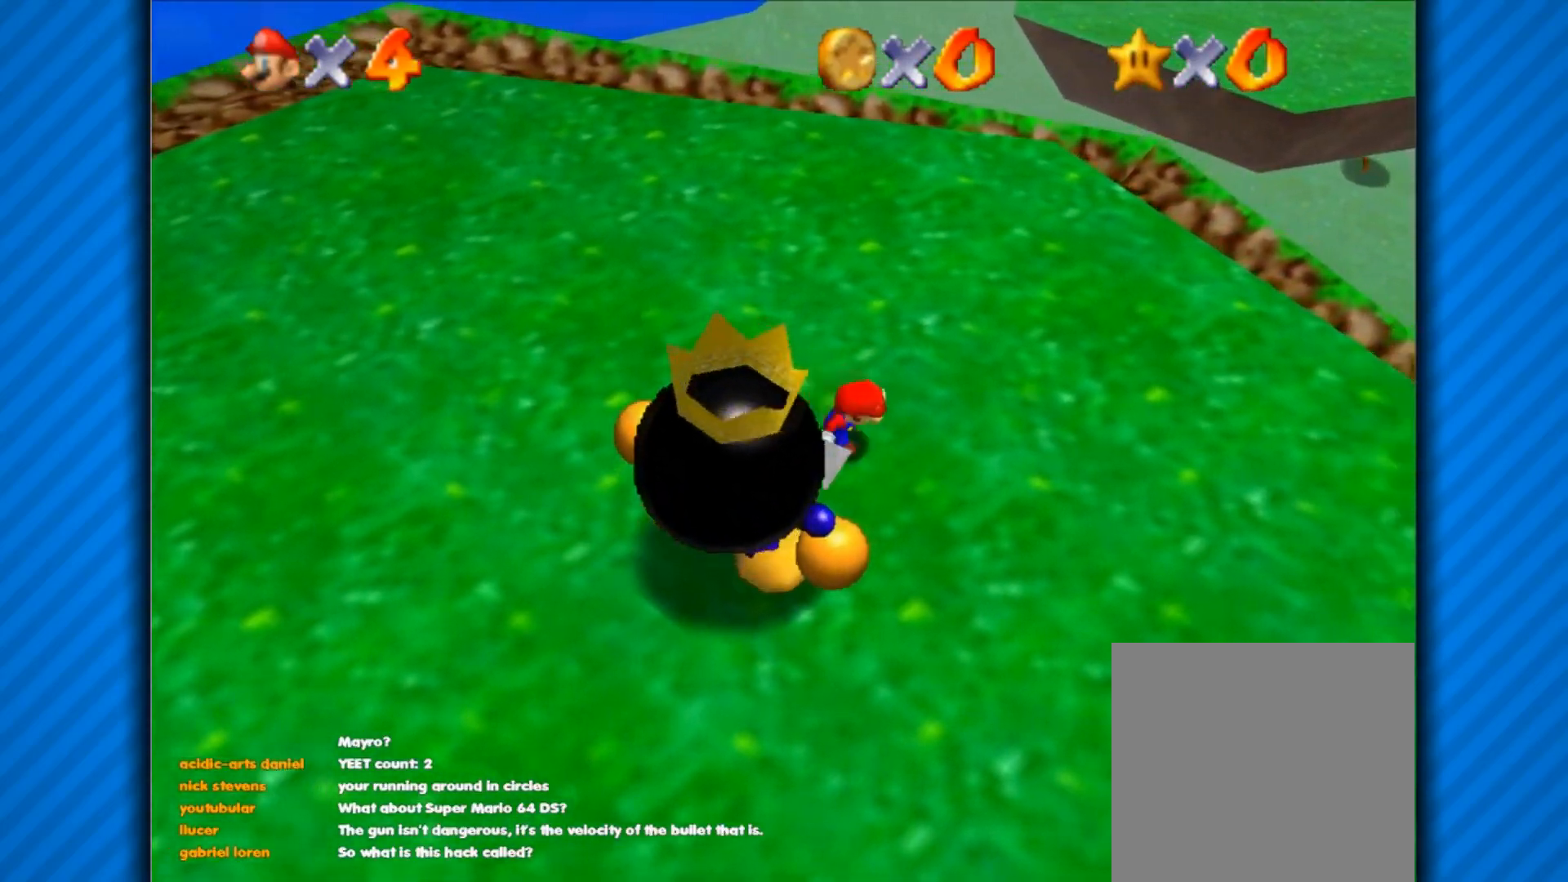
{"buttons": [], "left_stick": "down-left", "right_stick": "center", "events": [[250, "left_stick", "down"], [367, "left_stick", "down-left"]]}
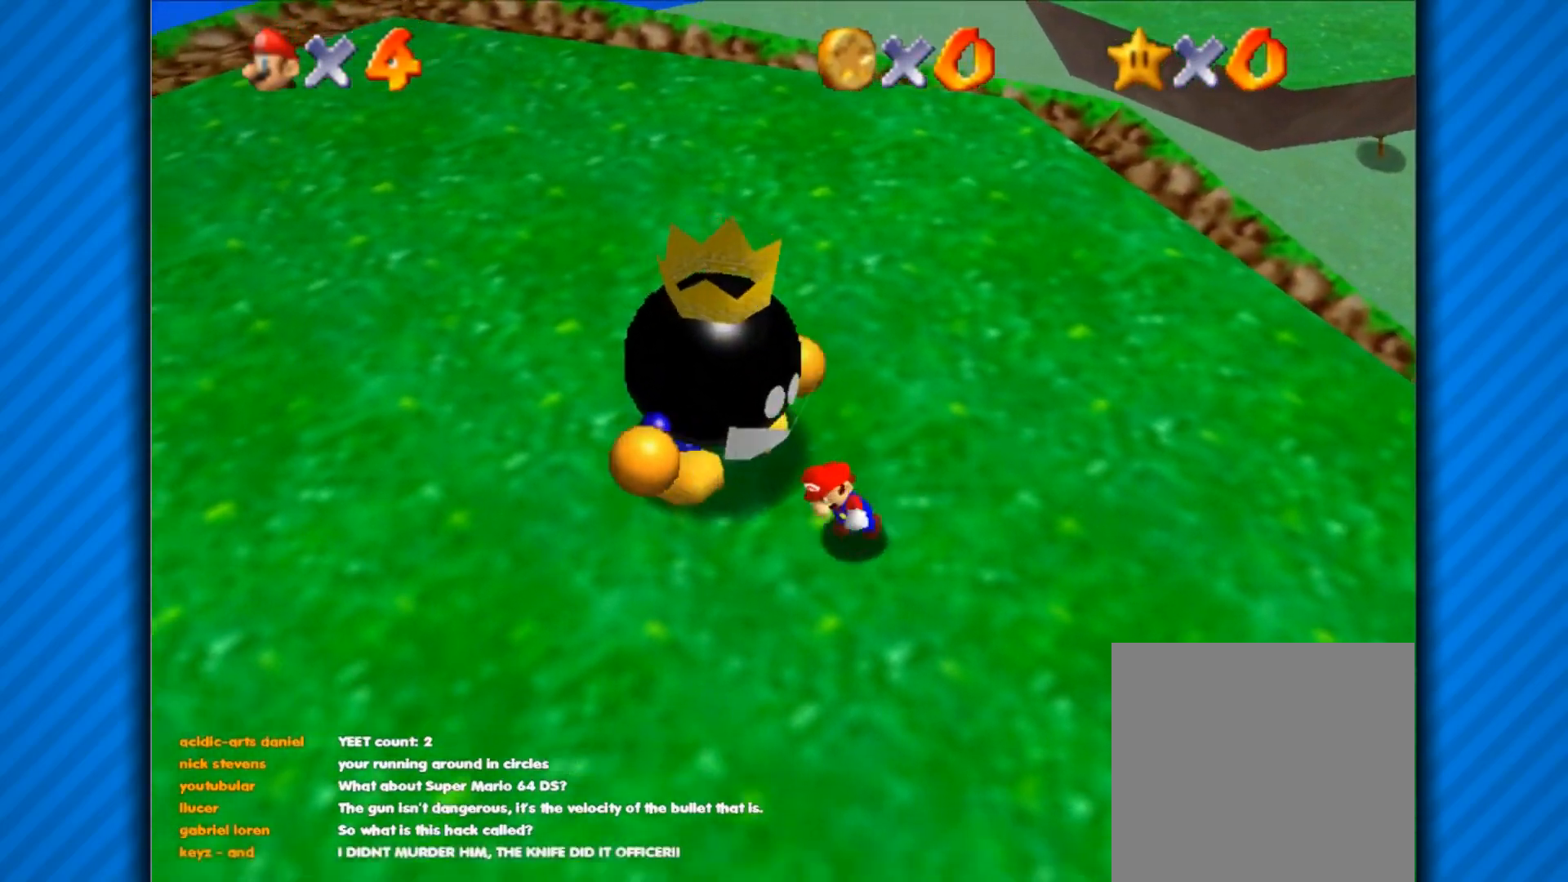
{"buttons": [], "left_stick": "up-left", "right_stick": "center", "events": [[184, "left_stick", "left"], [417, "left_stick", "up-left"]]}
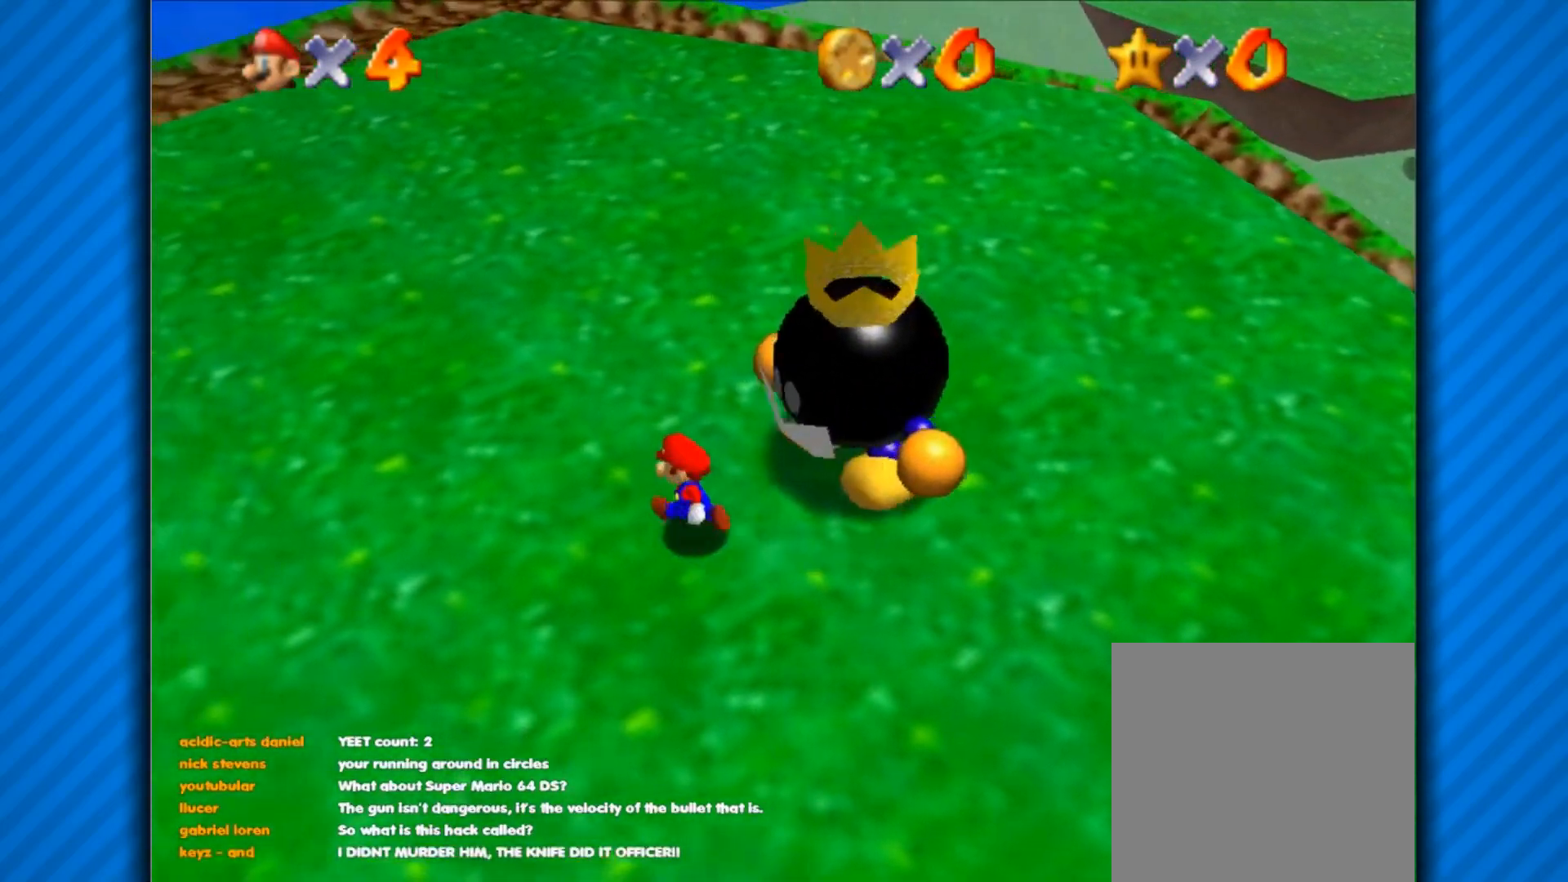
{"buttons": [], "left_stick": "up-right", "right_stick": "center", "events": [[133, "left_stick", "up"], [300, "left_stick", "up-right"]]}
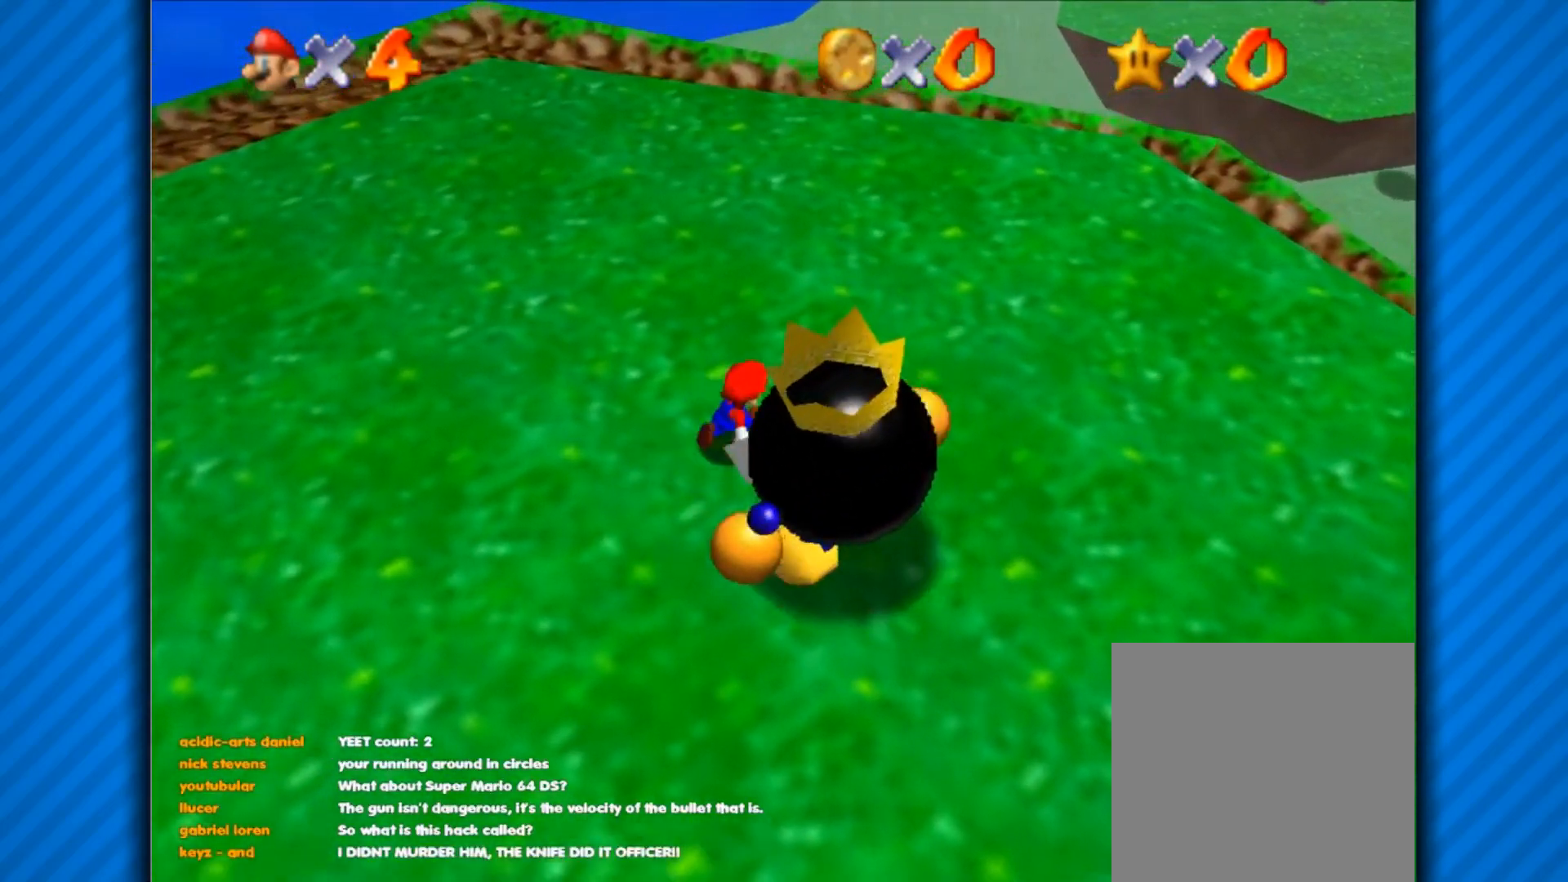
{"buttons": [], "left_stick": "down-left", "right_stick": "center", "events": [[134, "left_stick", "center"], [284, "left_stick", "left"], [434, "left_stick", "down-left"]]}
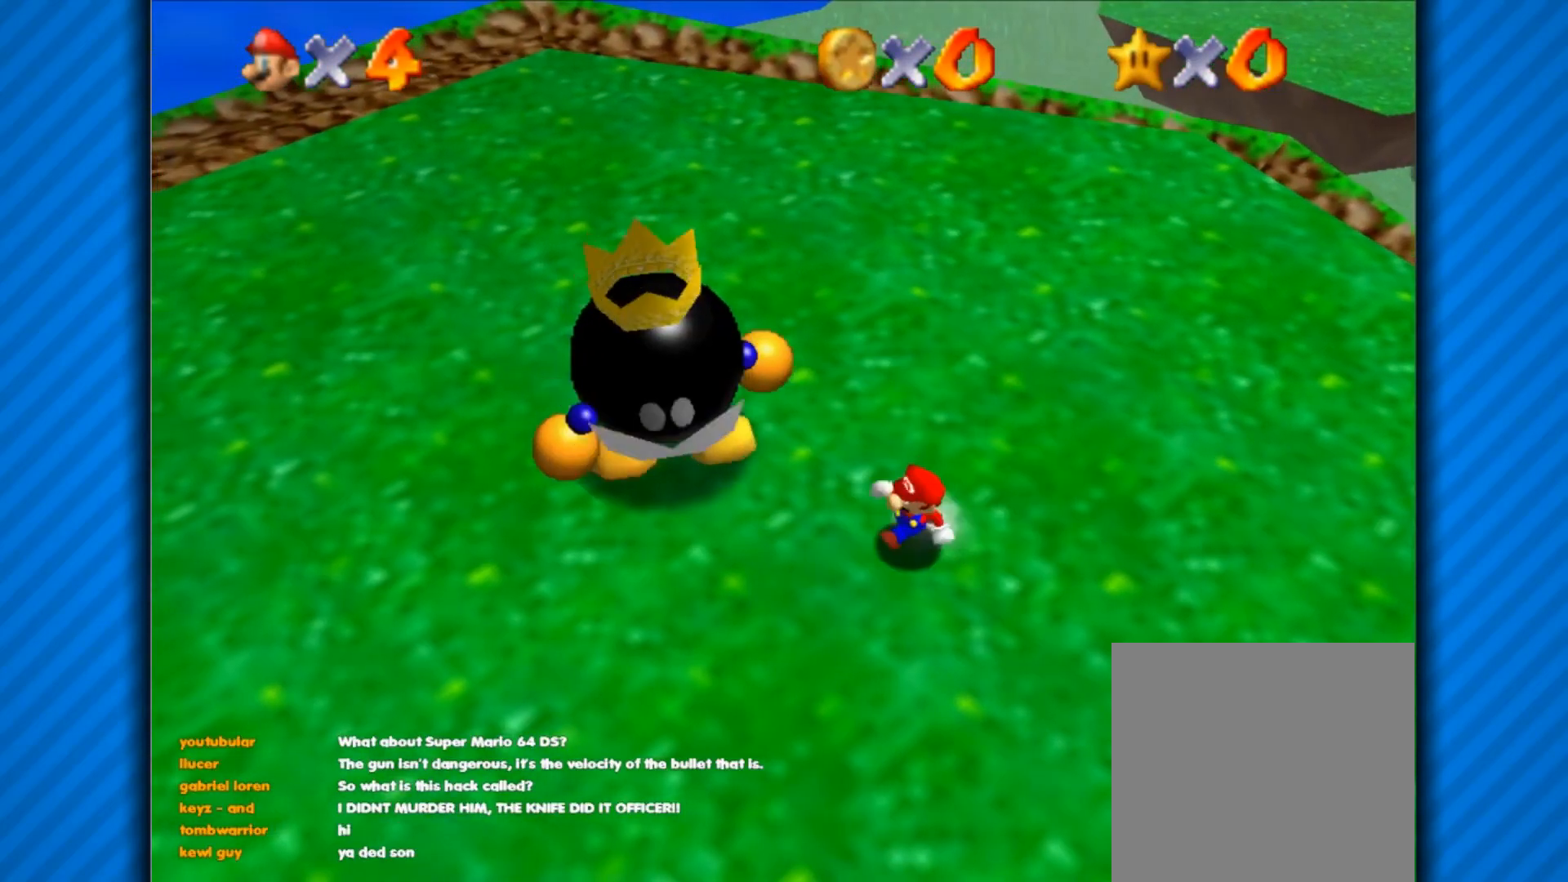
{"buttons": [], "left_stick": "down", "right_stick": "center", "events": [[33, "left_stick", "down"]]}
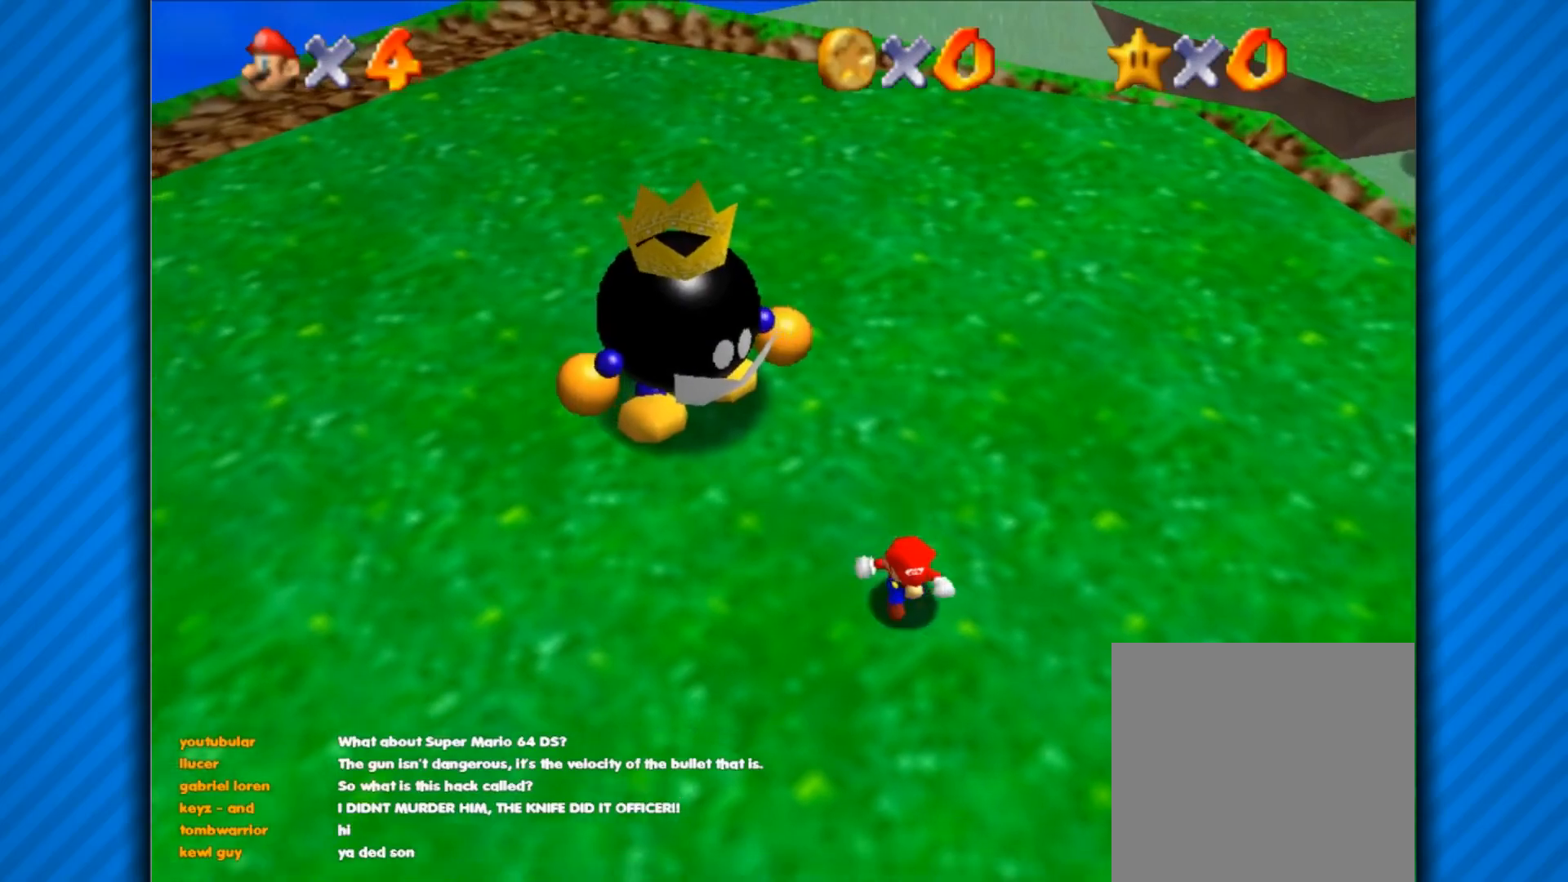
{"buttons": [], "left_stick": "left", "right_stick": "center", "events": [[84, "left_stick", "down-left"], [184, "left_stick", "left"]]}